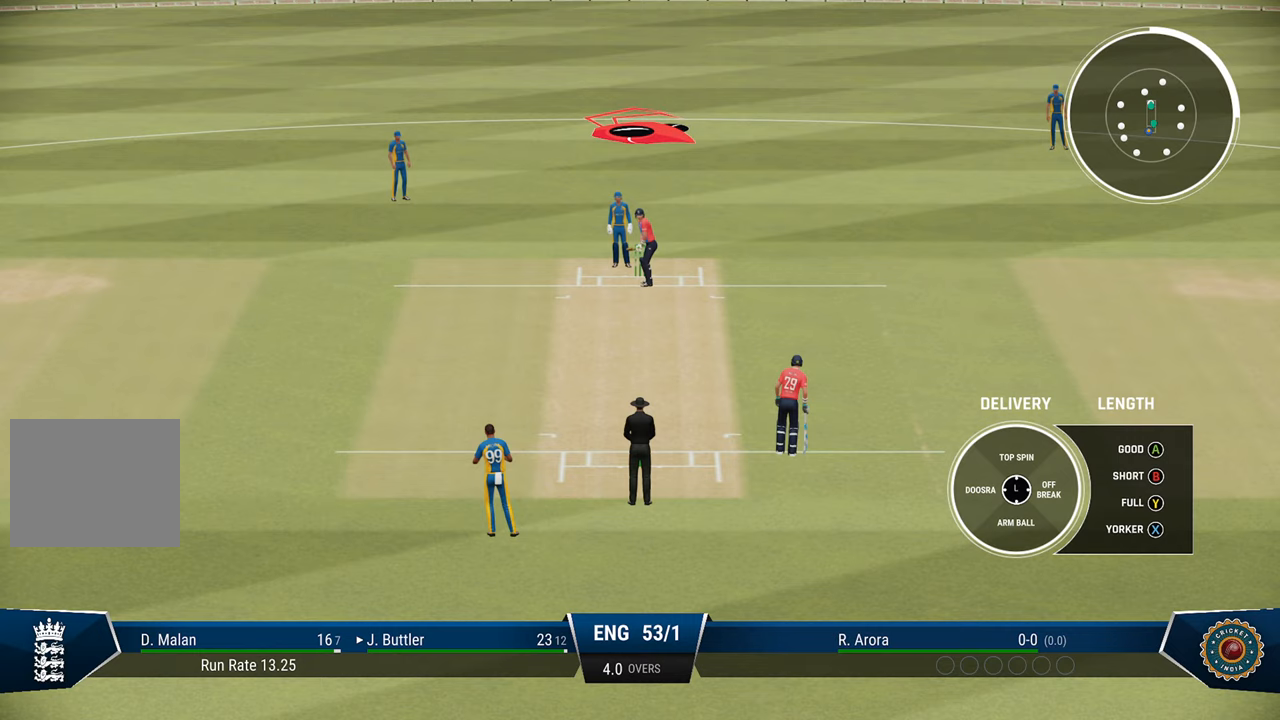
Gameplay with a controller (PlayStation layout); each line is a JSON object with the inputs held at the frame after it. "events" lists button and stick changes between this image and that frame as [ms after this image, input, new state], when the widget could be followed in between.
{"buttons": ["DPAD_RIGHT"], "left_stick": "center", "right_stick": "center", "events": [[483, "DPAD_RIGHT", "down"]]}
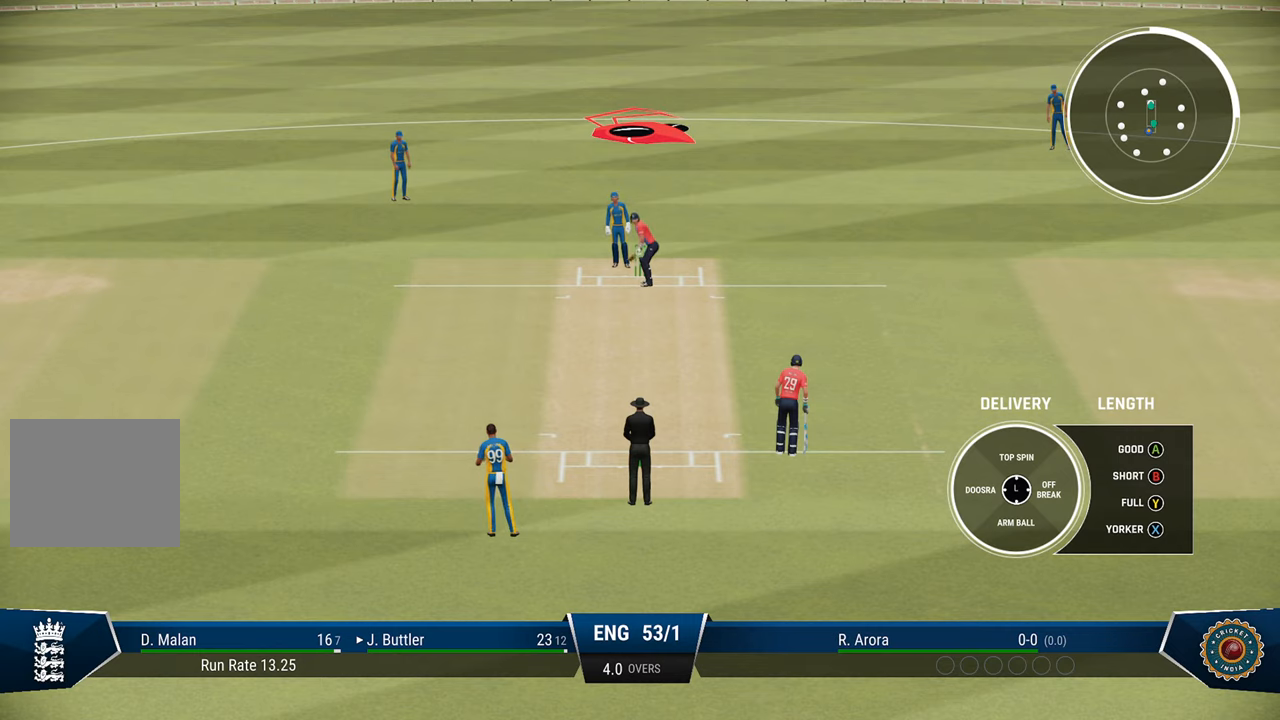
{"buttons": [], "left_stick": "center", "right_stick": "center", "events": [[133, "DPAD_RIGHT", "up"]]}
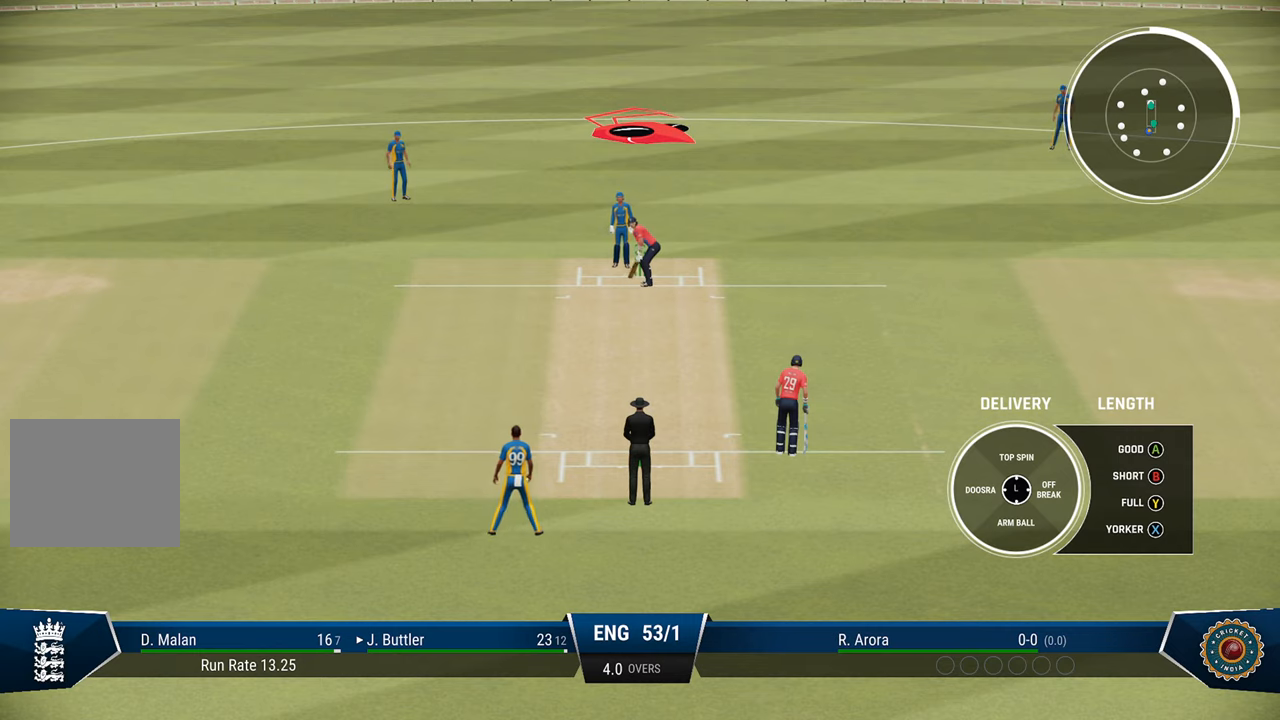
{"buttons": [], "left_stick": "center", "right_stick": "center", "events": []}
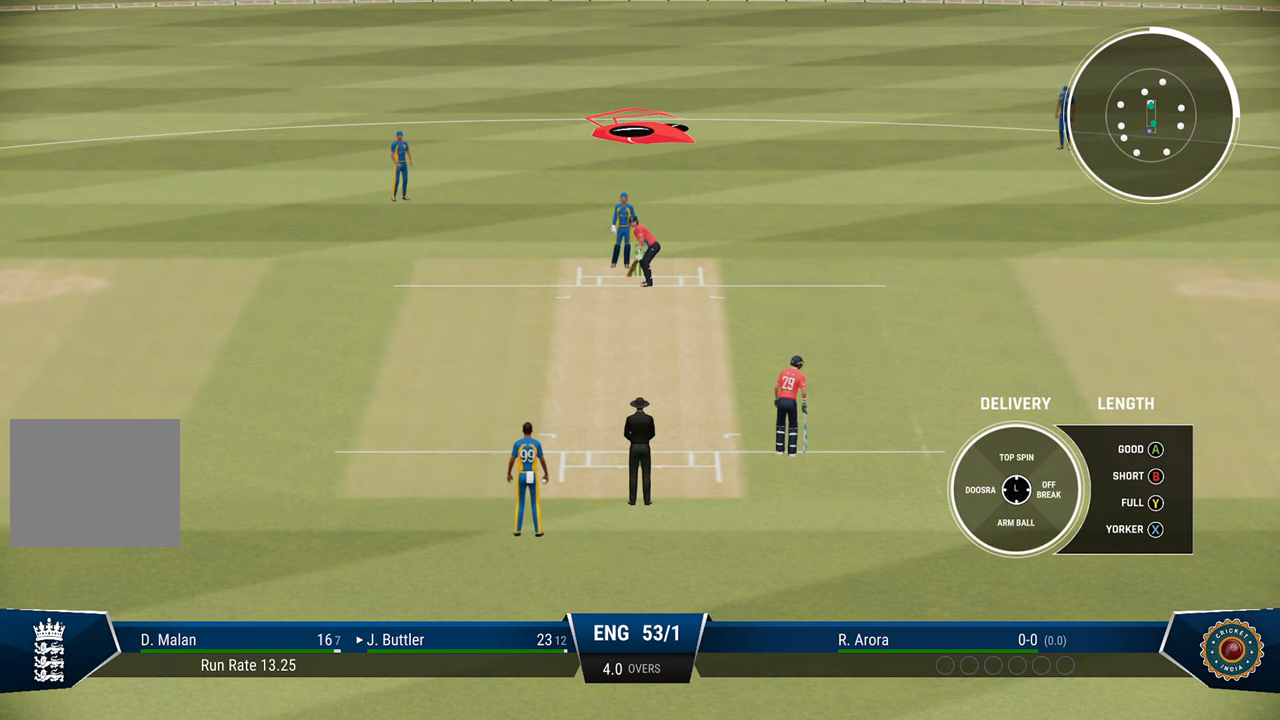
{"buttons": [], "left_stick": "center", "right_stick": "center", "events": []}
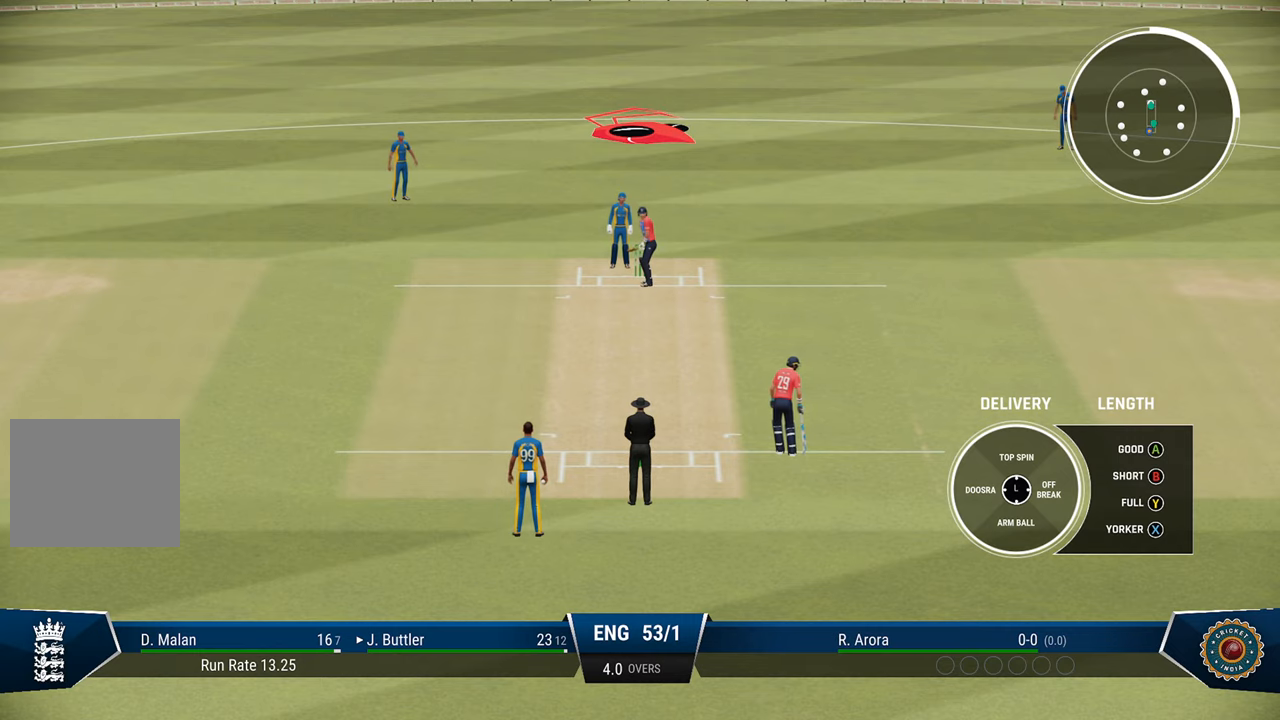
{"buttons": [], "left_stick": "center", "right_stick": "center", "events": [[233, "DPAD_LEFT", "down"], [333, "DPAD_LEFT", "up"]]}
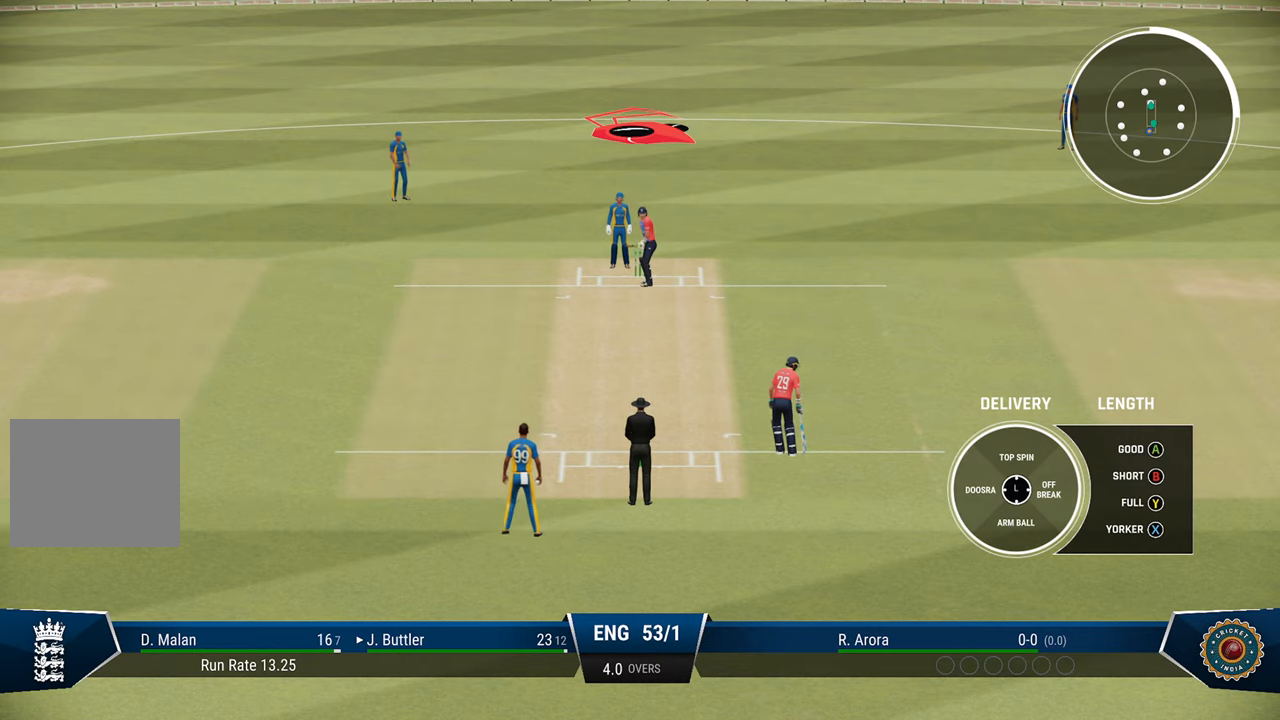
{"buttons": [], "left_stick": "center", "right_stick": "center", "events": []}
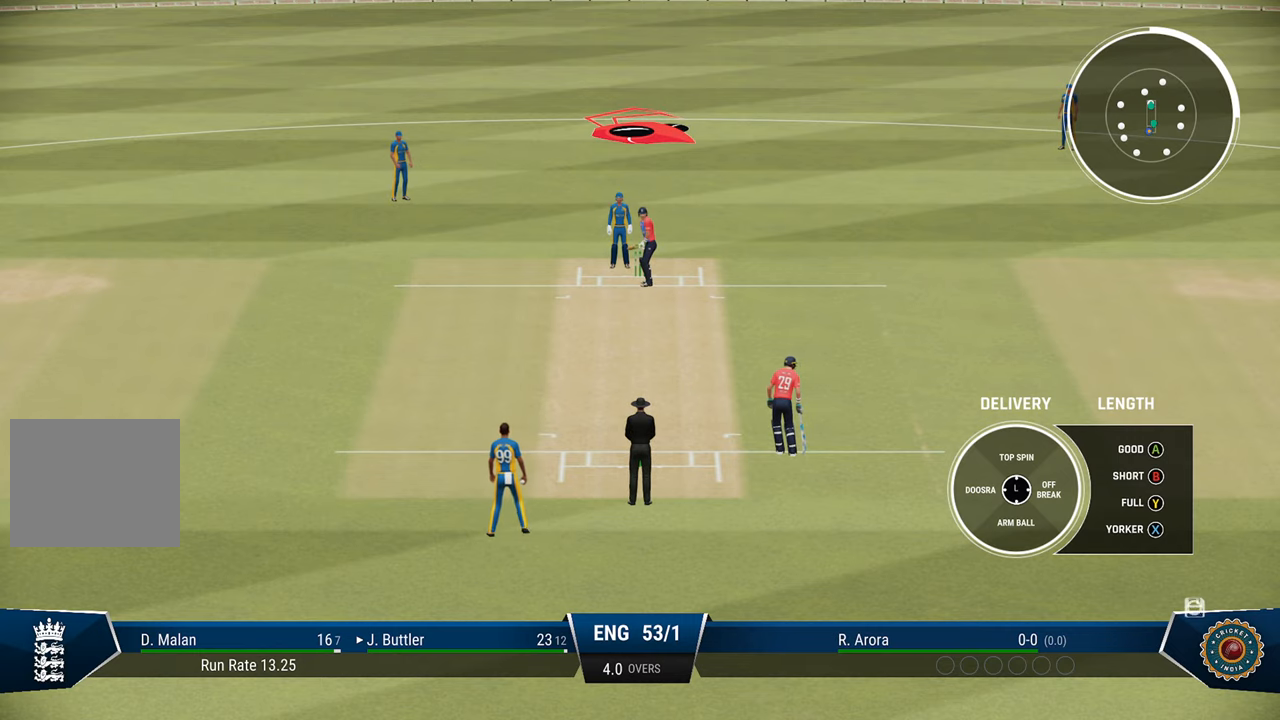
{"buttons": [], "left_stick": "center", "right_stick": "center", "events": [[250, "START", "down"], [383, "START", "up"]]}
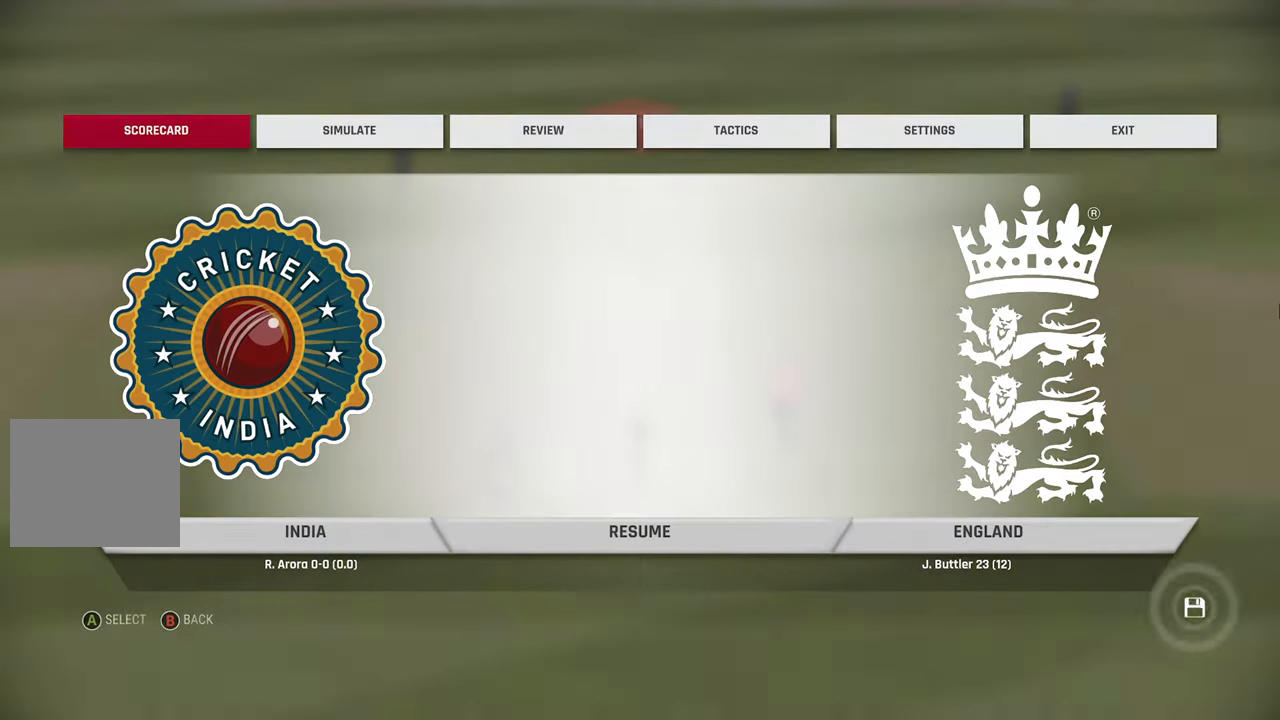
{"buttons": [], "left_stick": "center", "right_stick": "center", "events": []}
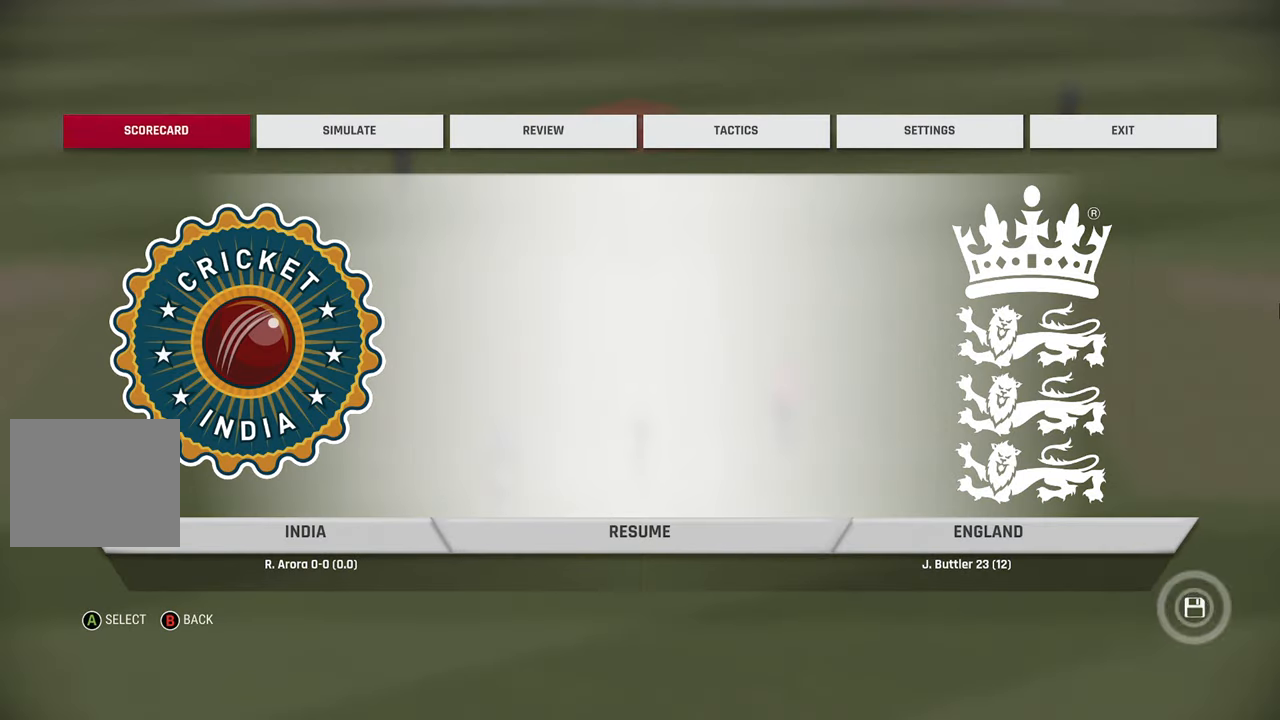
{"buttons": [], "left_stick": "center", "right_stick": "center", "events": [[33, "left_stick", "right"], [467, "left_stick", "center"]]}
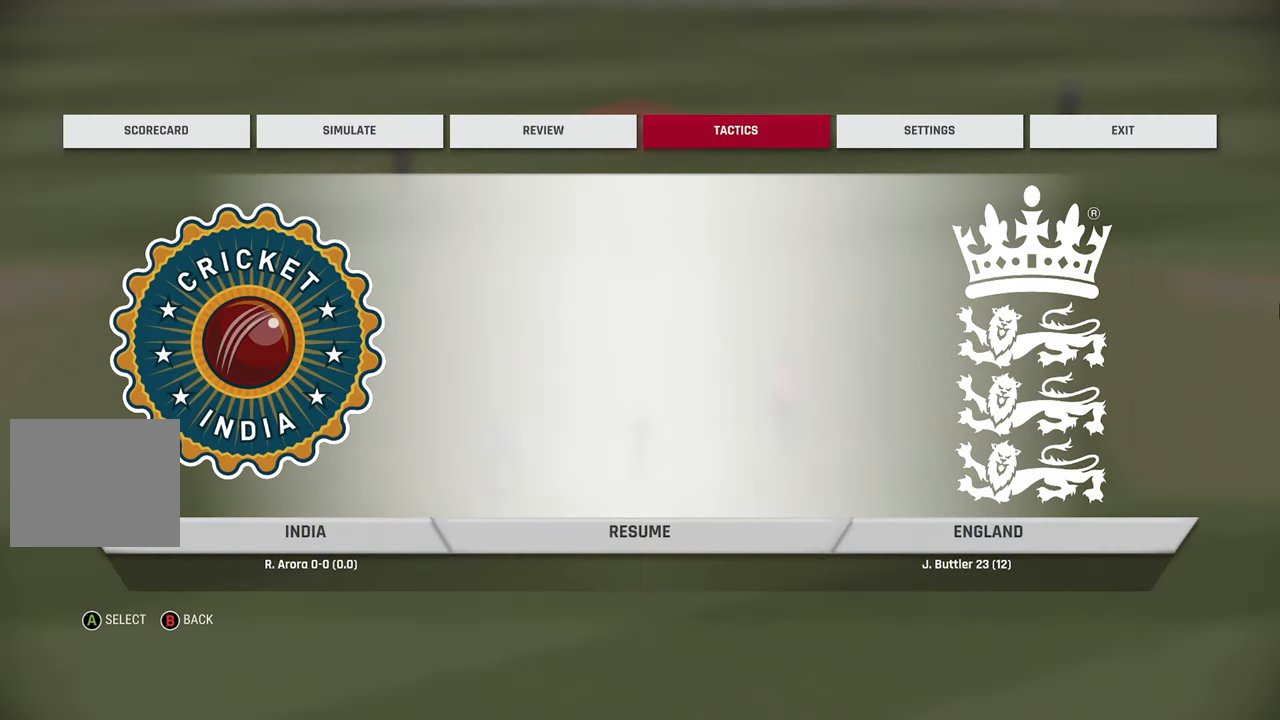
{"buttons": [], "left_stick": "center", "right_stick": "center", "events": [[117, "CROSS", "down"], [200, "CROSS", "up"]]}
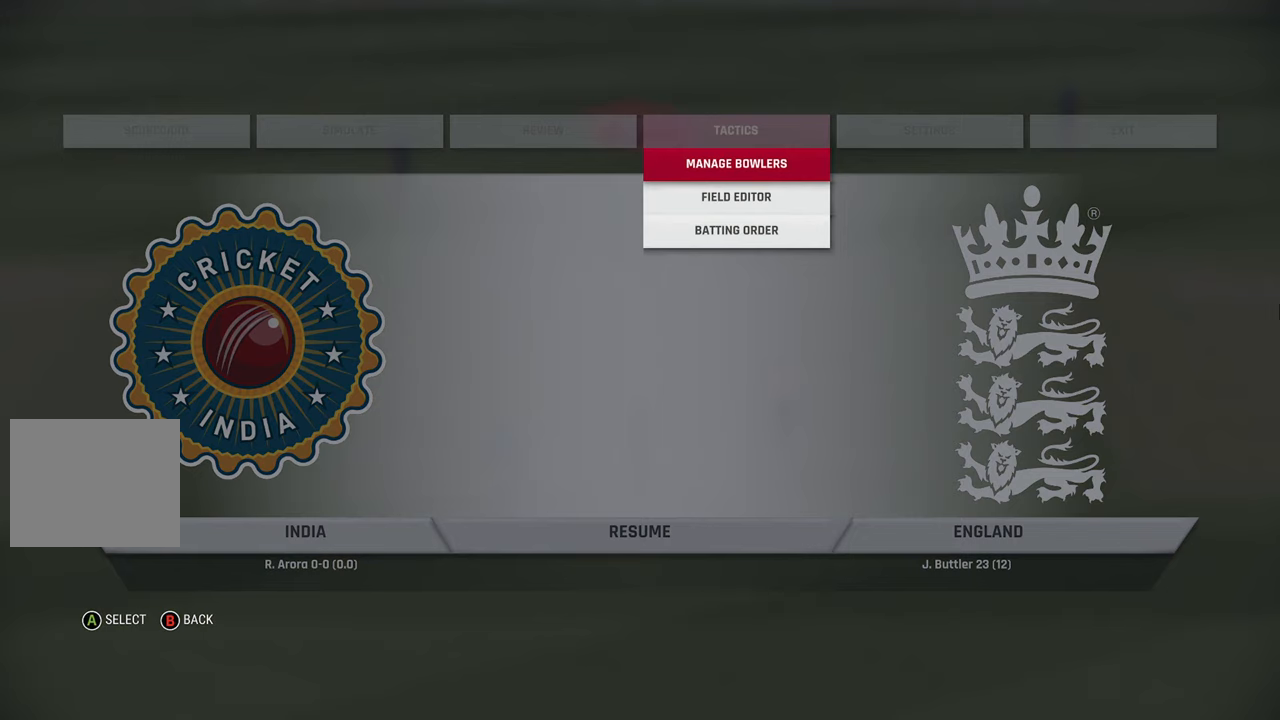
{"buttons": [], "left_stick": "center", "right_stick": "center", "events": [[233, "left_stick", "down"], [383, "left_stick", "center"]]}
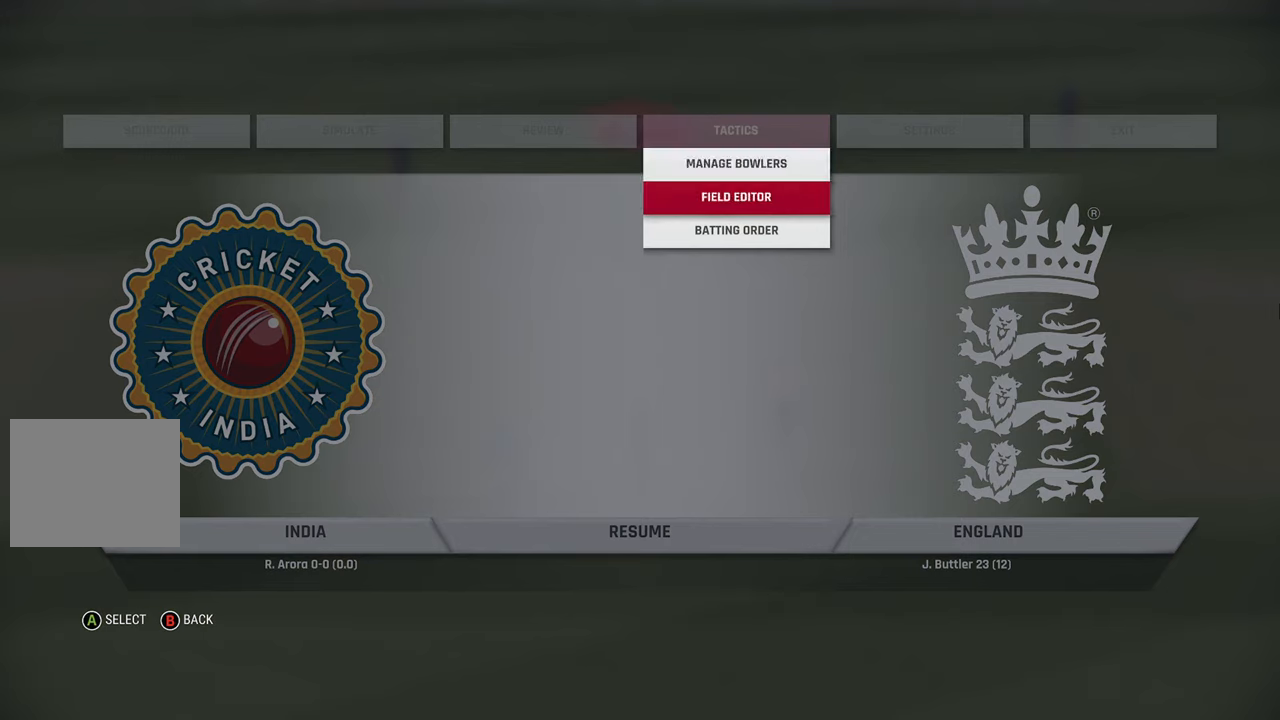
{"buttons": [], "left_stick": "up", "right_stick": "center", "events": [[483, "left_stick", "up"]]}
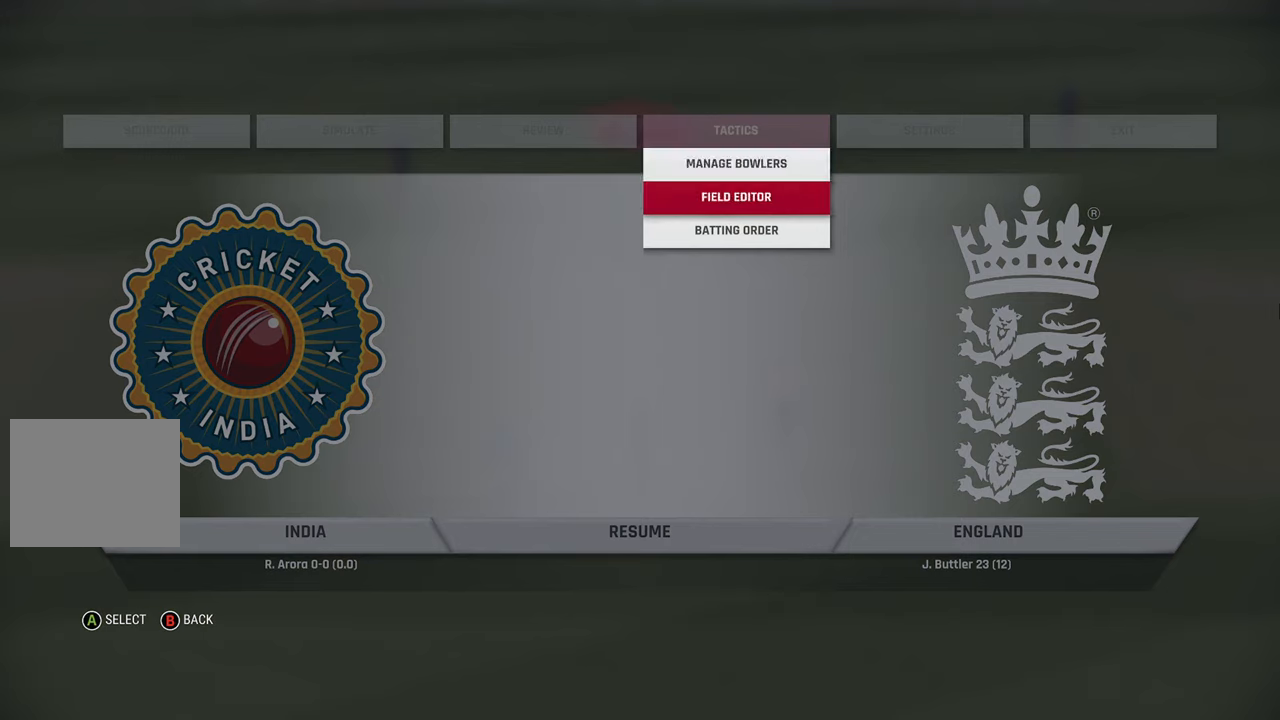
{"buttons": [], "left_stick": "center", "right_stick": "center", "events": [[83, "left_stick", "center"]]}
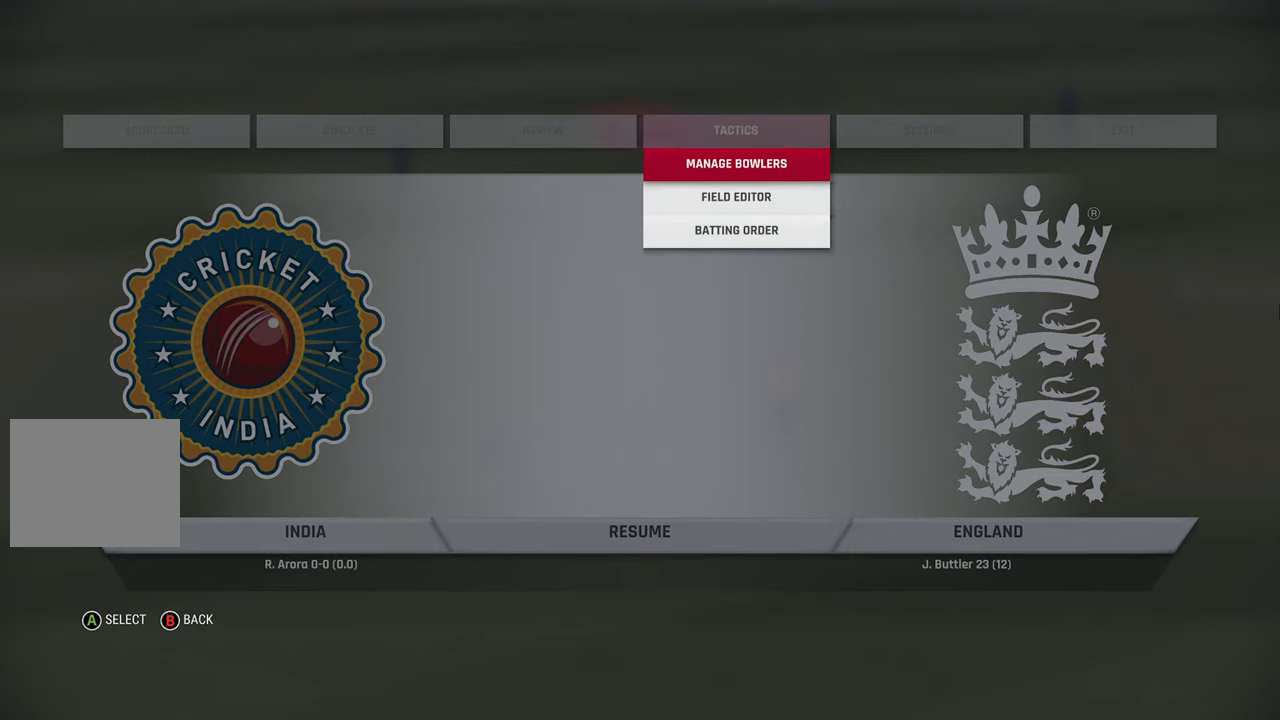
{"buttons": [], "left_stick": "center", "right_stick": "center", "events": []}
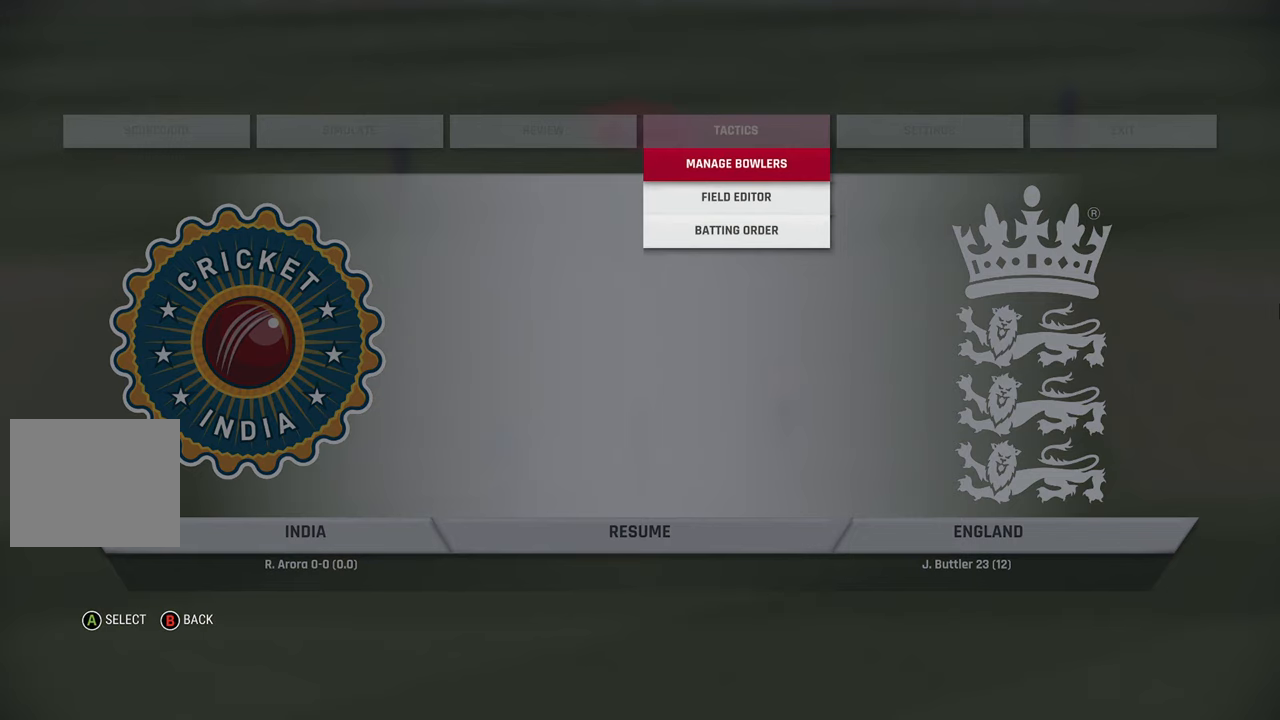
{"buttons": ["CROSS"], "left_stick": "center", "right_stick": "center", "events": [[417, "CROSS", "down"]]}
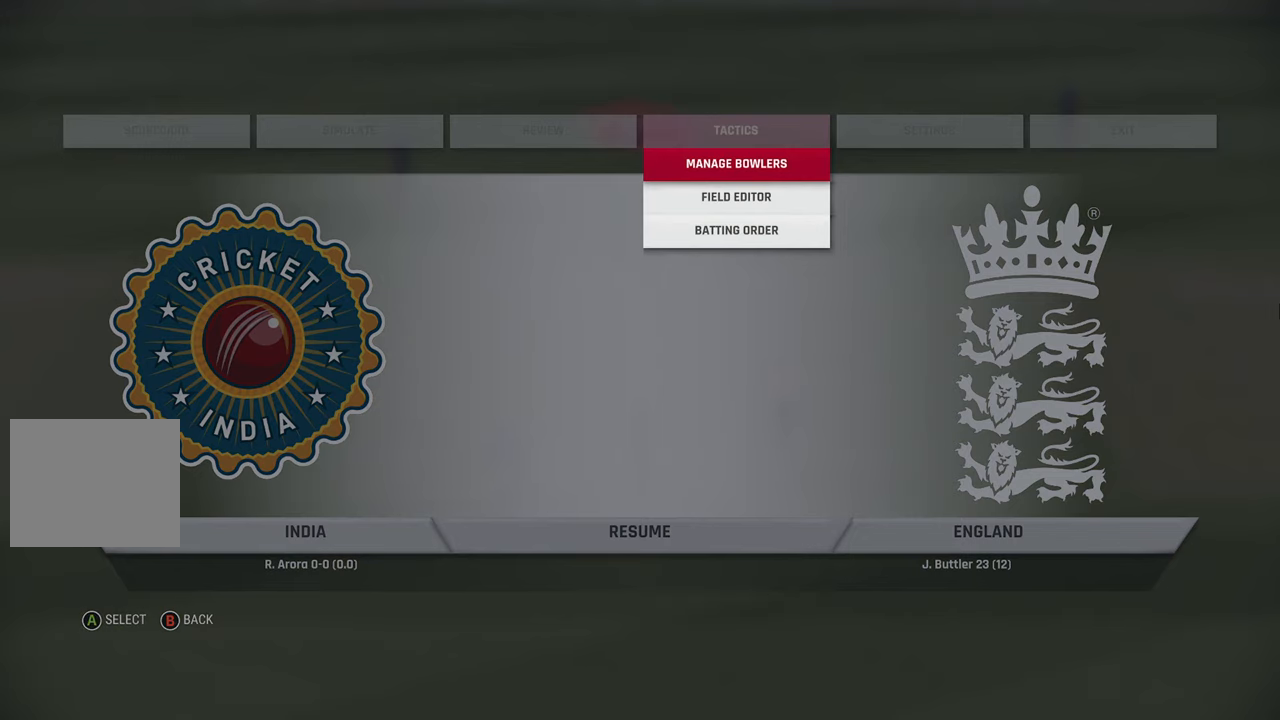
{"buttons": [], "left_stick": "center", "right_stick": "center", "events": [[33, "CROSS", "up"]]}
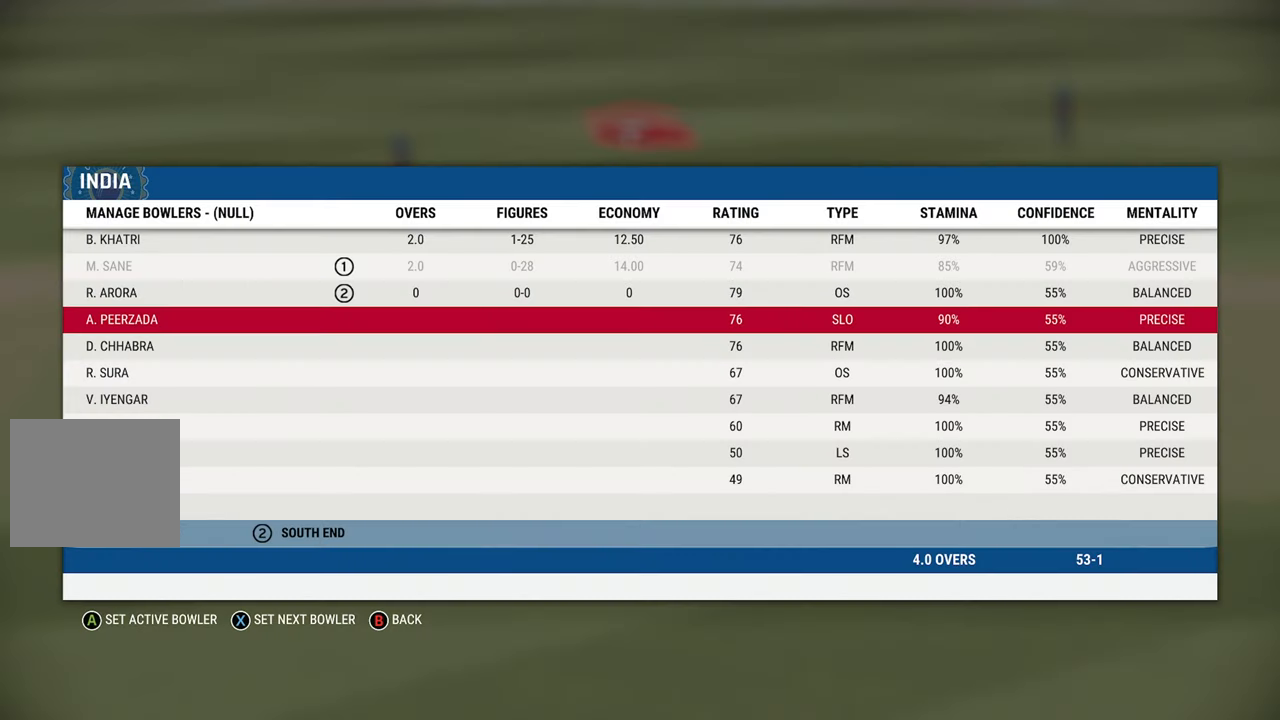
{"buttons": [], "left_stick": "center", "right_stick": "center", "events": []}
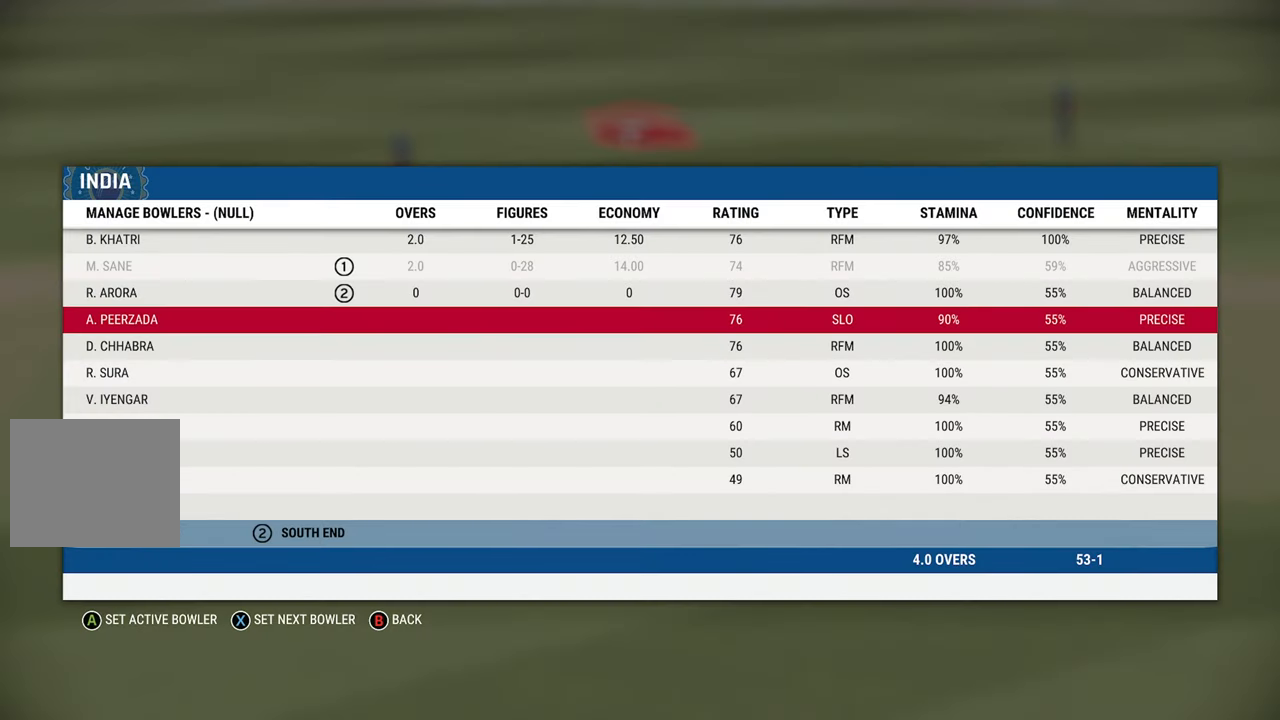
{"buttons": [], "left_stick": "center", "right_stick": "center", "events": []}
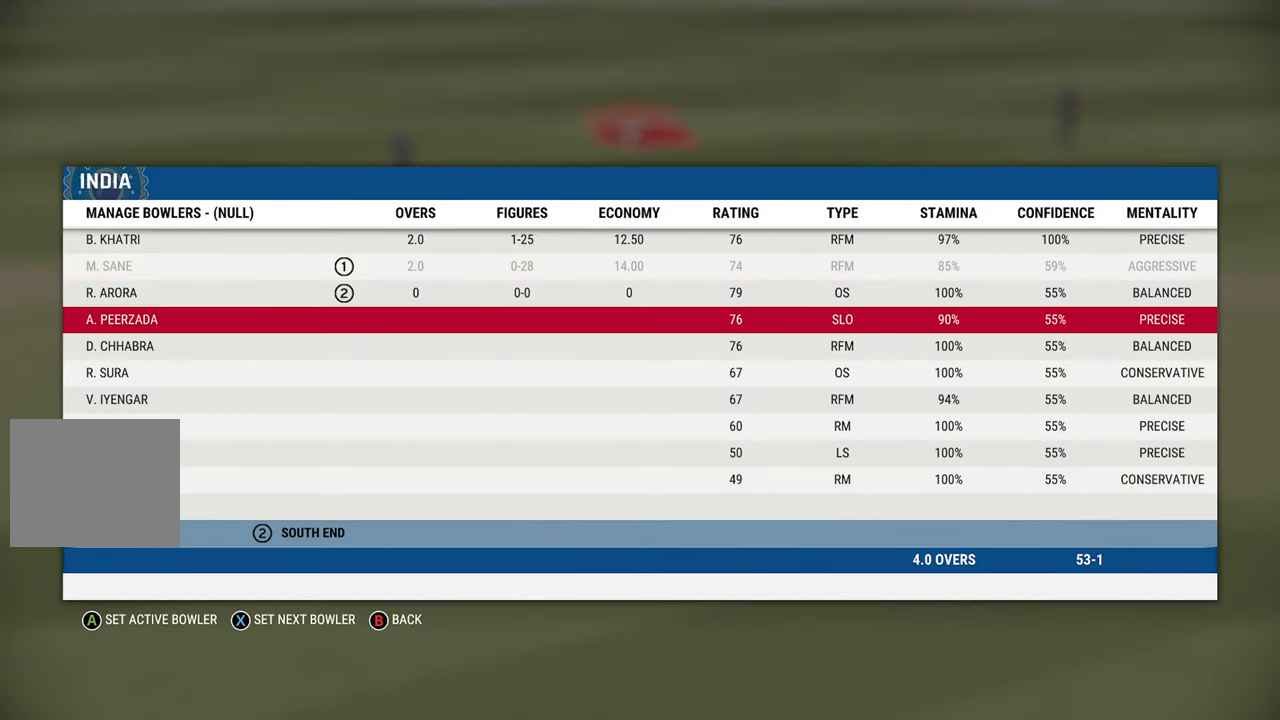
{"buttons": [], "left_stick": "center", "right_stick": "center", "events": []}
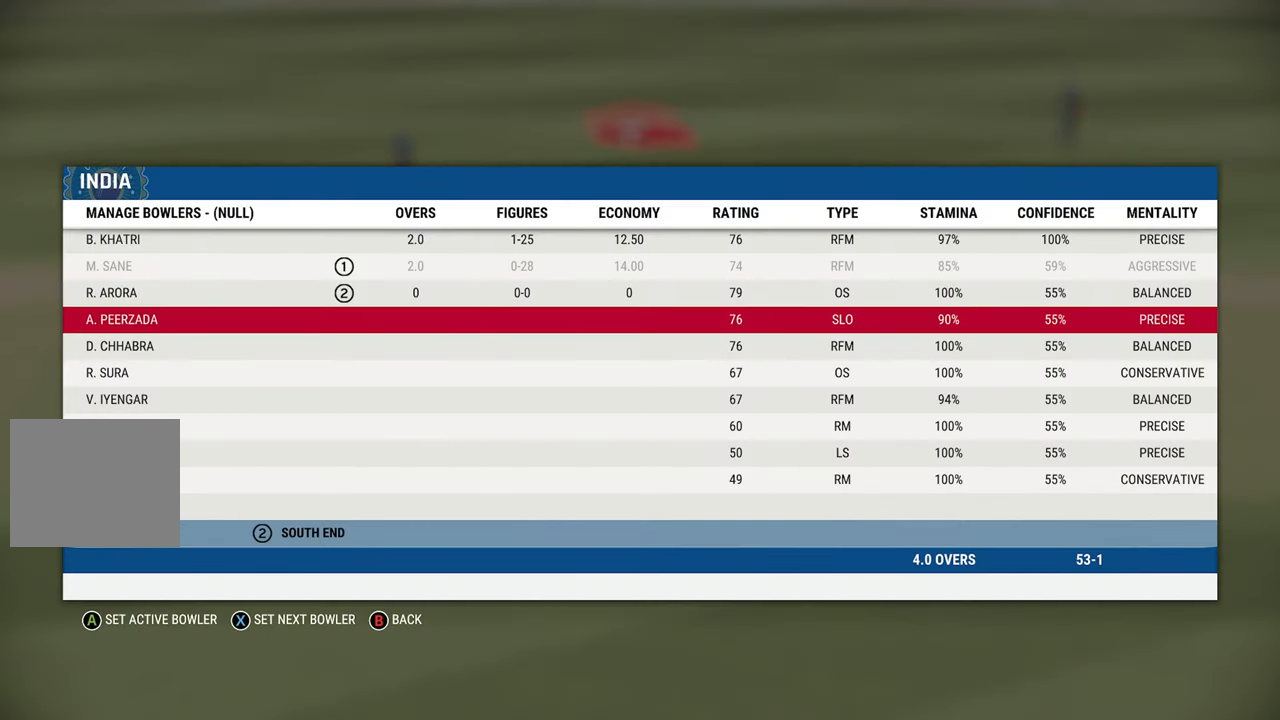
{"buttons": [], "left_stick": "center", "right_stick": "center", "events": []}
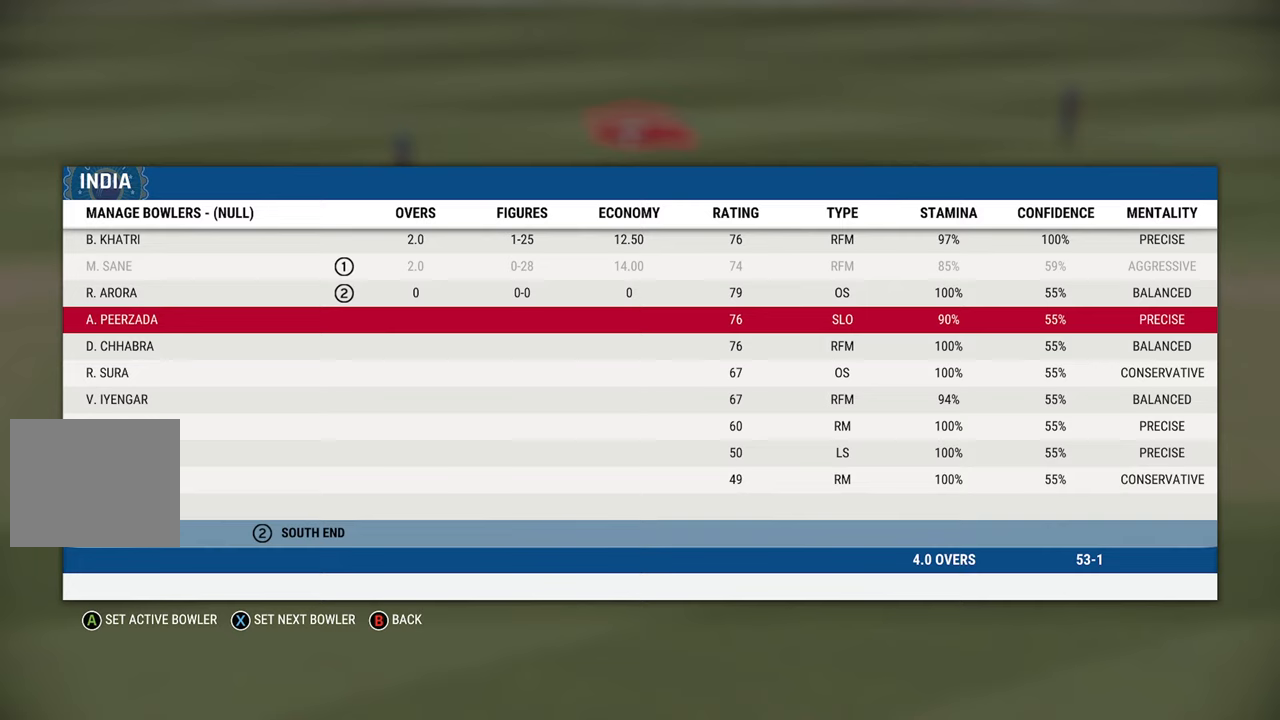
{"buttons": [], "left_stick": "center", "right_stick": "center", "events": []}
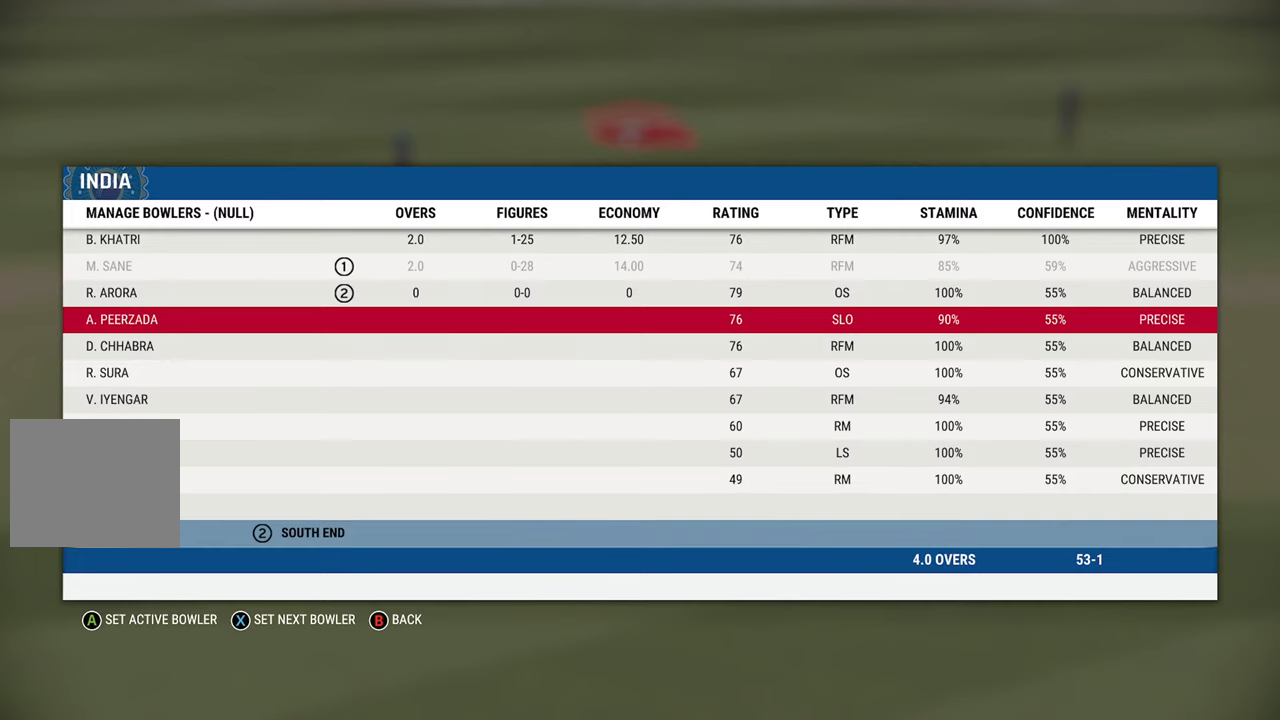
{"buttons": [], "left_stick": "center", "right_stick": "center", "events": [[233, "left_stick", "down"], [300, "left_stick", "center"]]}
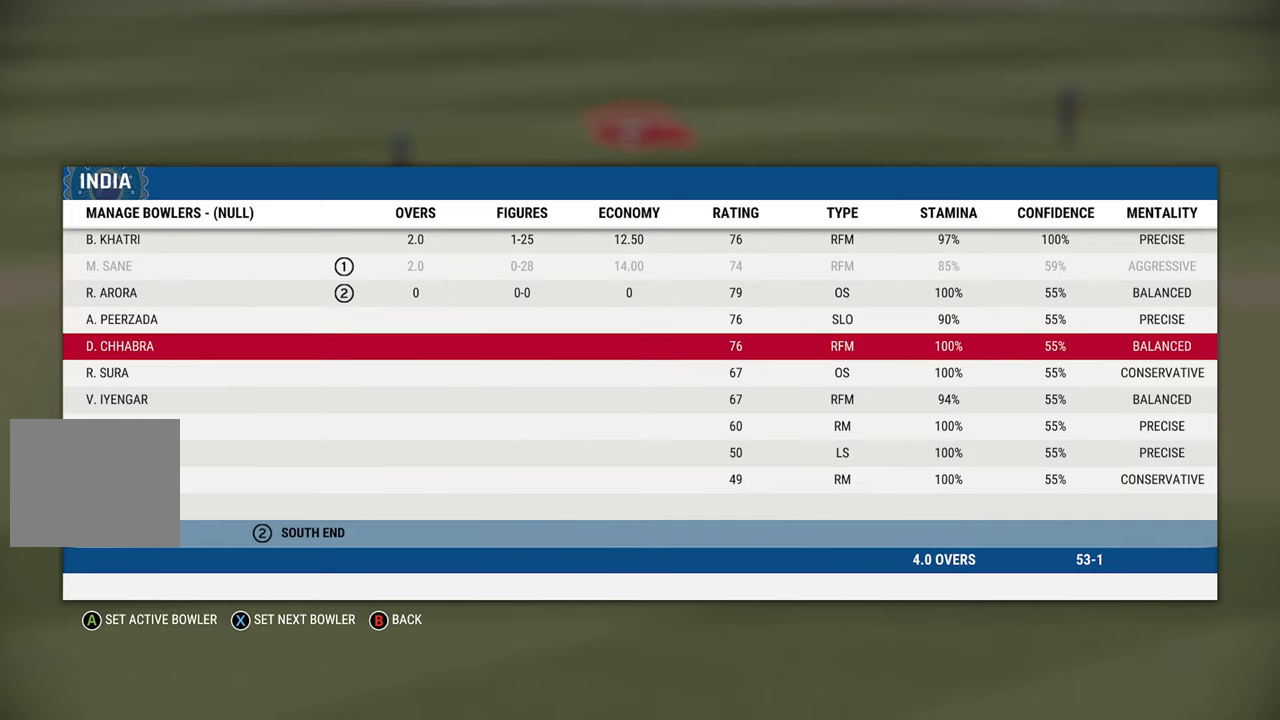
{"buttons": [], "left_stick": "center", "right_stick": "center", "events": []}
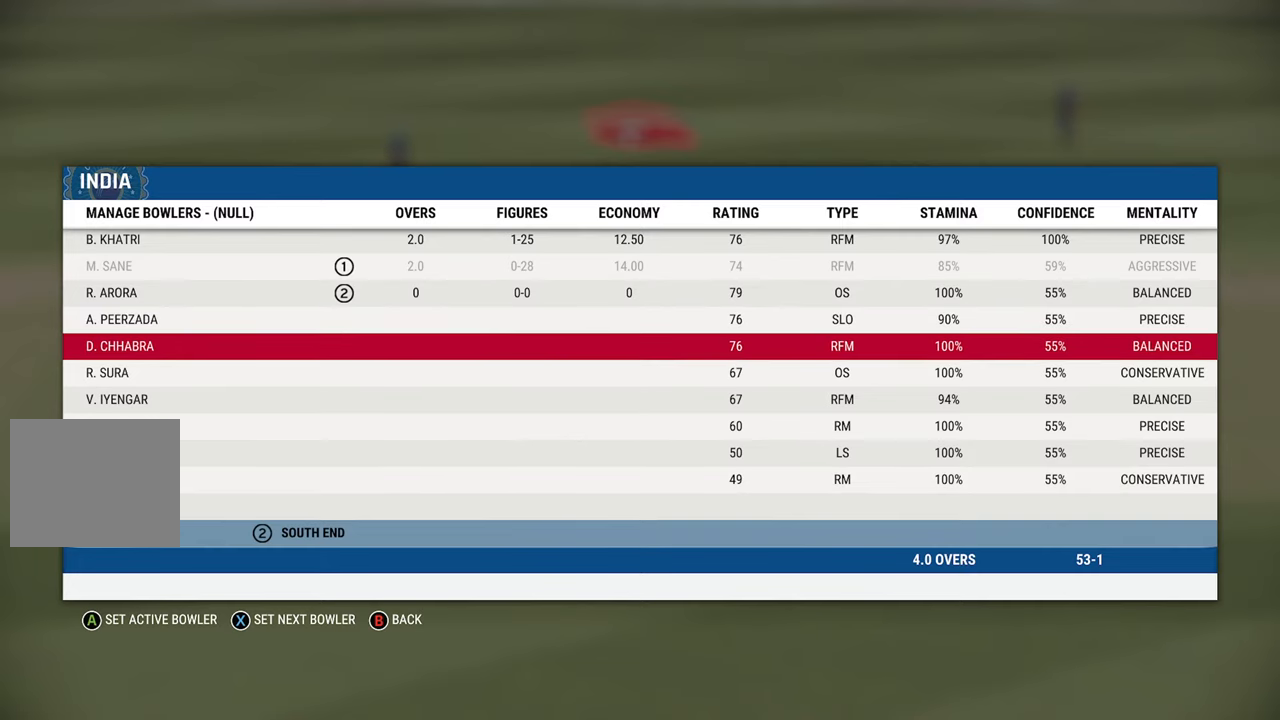
{"buttons": [], "left_stick": "center", "right_stick": "center", "events": []}
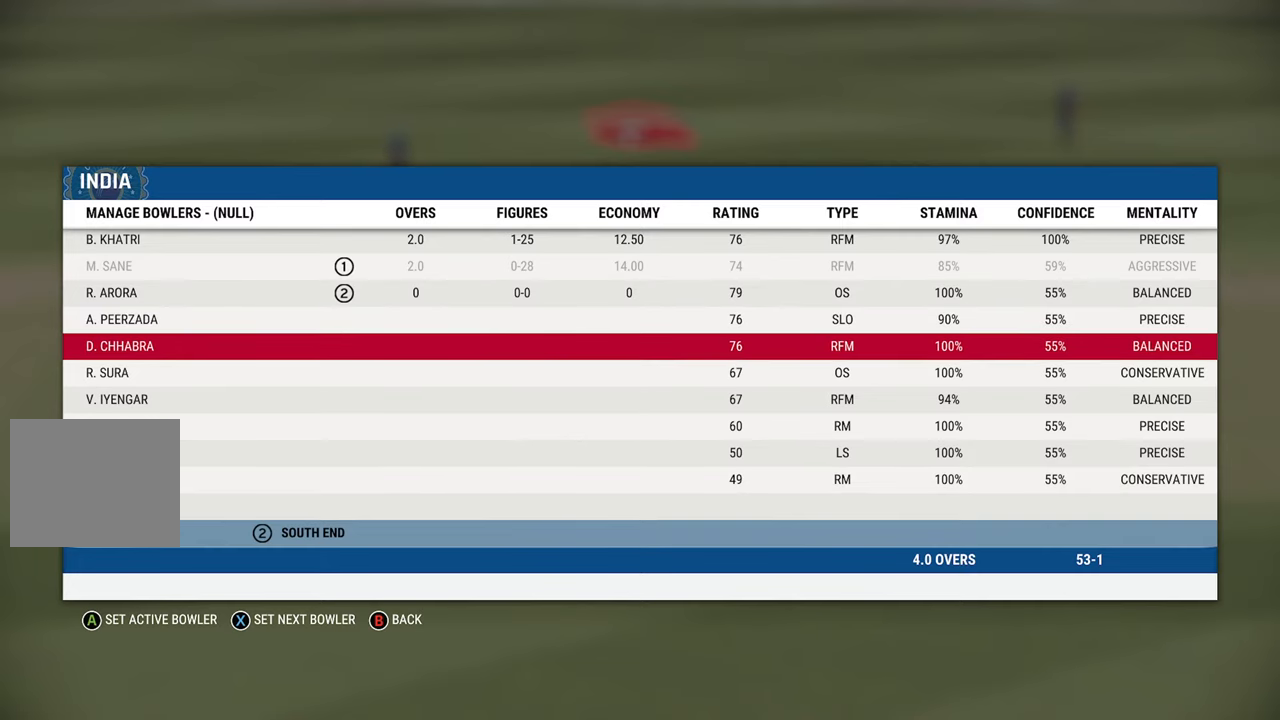
{"buttons": [], "left_stick": "center", "right_stick": "center", "events": [[83, "CROSS", "down"], [183, "CROSS", "up"]]}
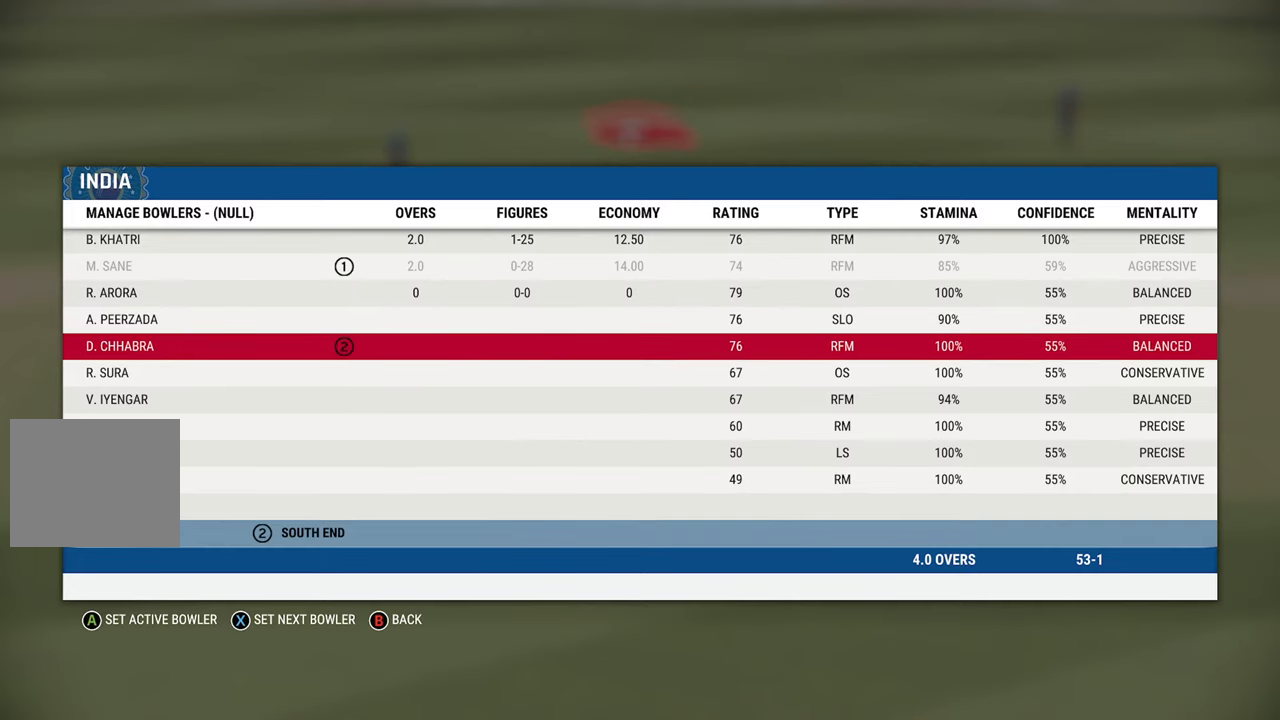
{"buttons": [], "left_stick": "center", "right_stick": "center", "events": [[183, "CIRCLE", "down"], [283, "CIRCLE", "up"]]}